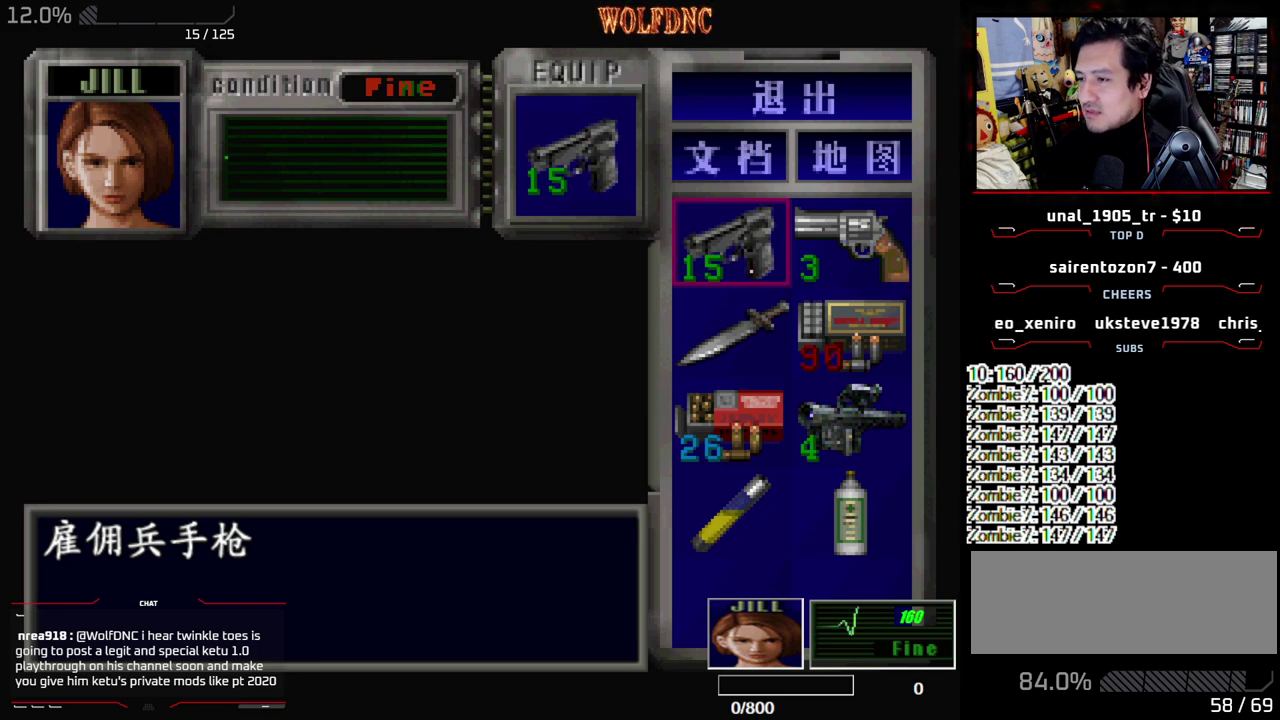
Gameplay with a controller (PlayStation layout); each line is a JSON object with the inputs held at the frame after it. "events" lists button and stick changes between this image and that frame as [ms after this image, input, new state], when the widget could be followed in between. Not read: L3 R3 SELECT.
{"buttons": ["R1"], "events": [[67, "SQUARE", "down"], [167, "SQUARE", "up"], [217, "R1", "down"]]}
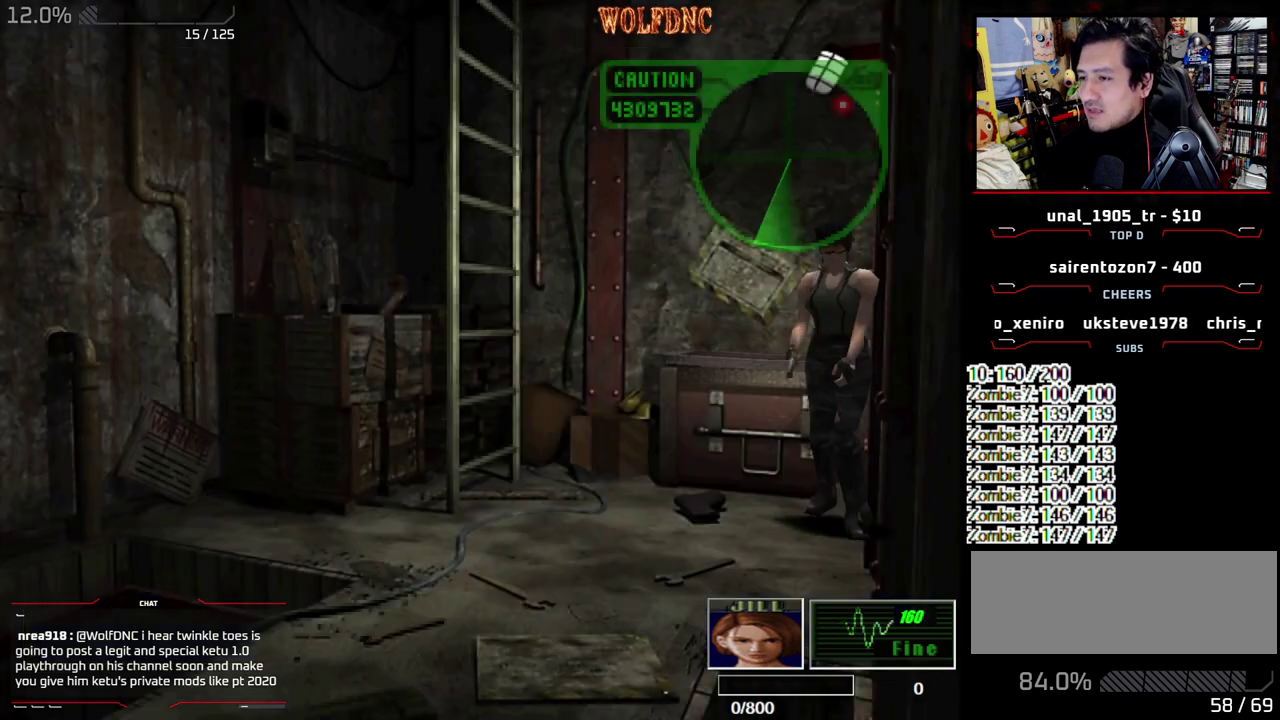
{"buttons": ["CROSS", "R1"], "events": [[183, "DPAD_DOWN", "down"], [233, "DPAD_DOWN", "up"], [267, "CROSS", "down"], [367, "CROSS", "up"], [467, "CROSS", "down"]]}
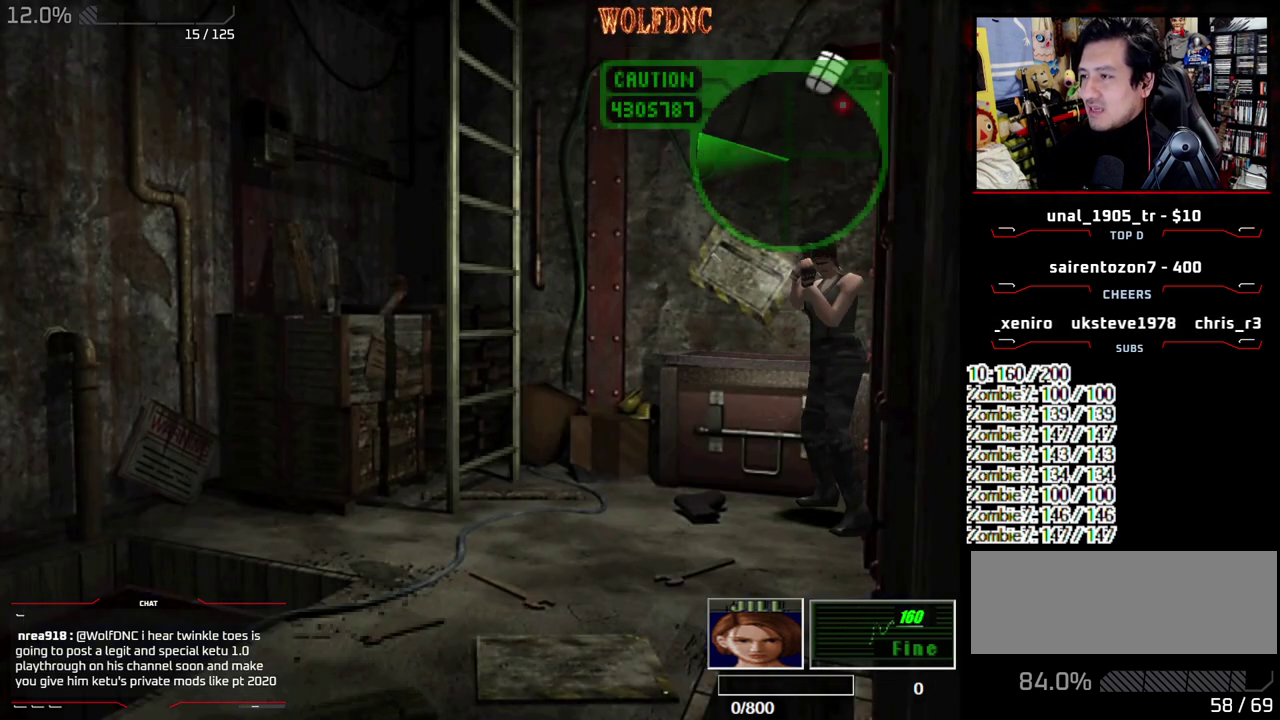
{"buttons": ["CROSS", "R1"], "events": []}
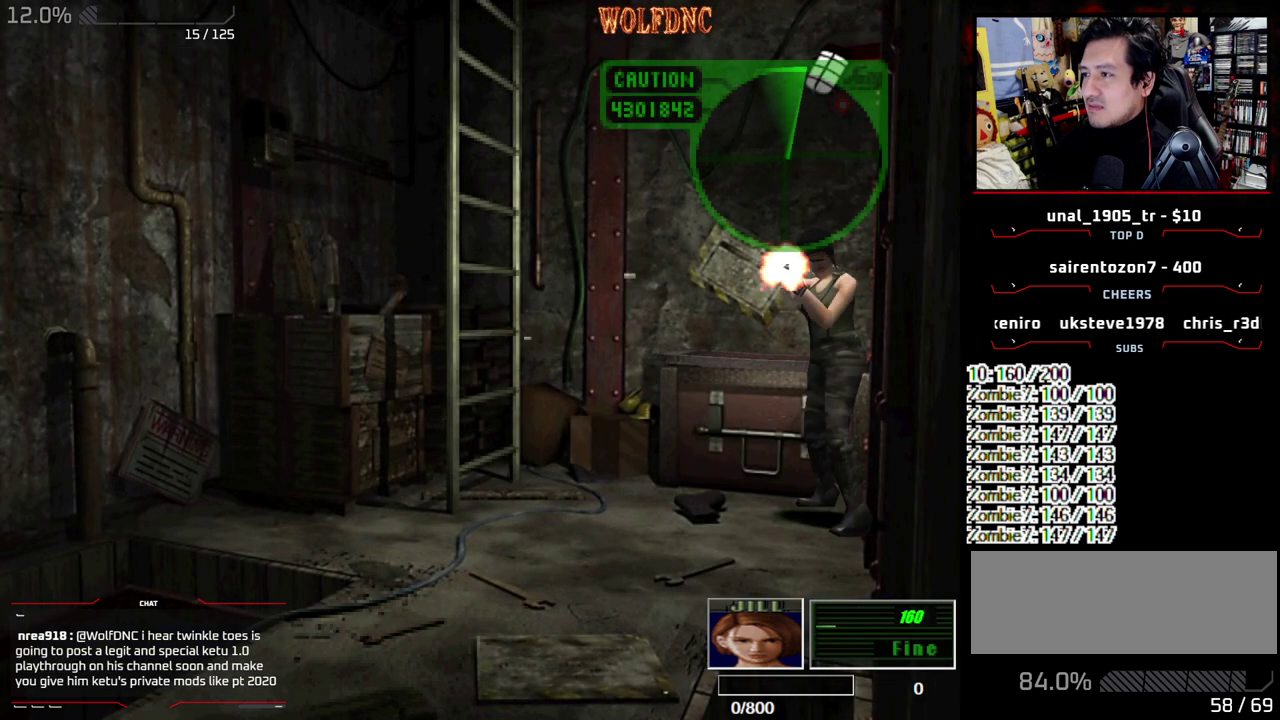
{"buttons": ["CROSS", "R1"], "events": []}
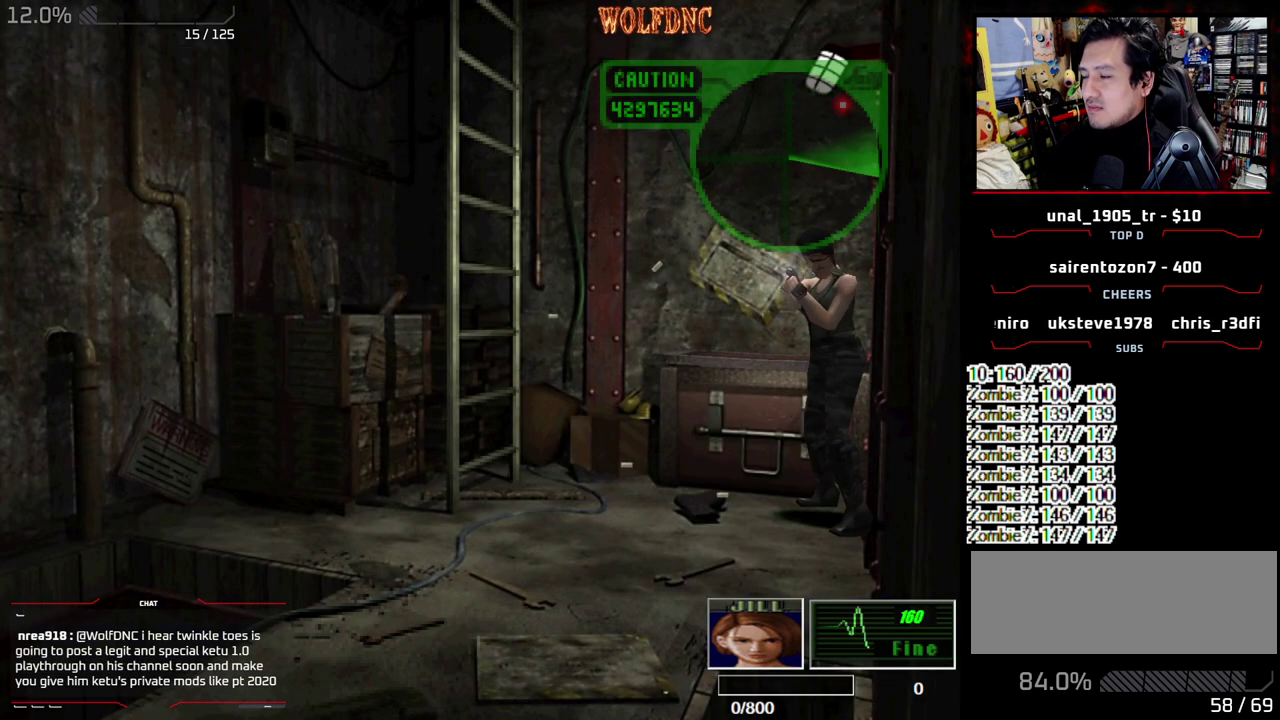
{"buttons": ["CROSS", "R1"], "events": []}
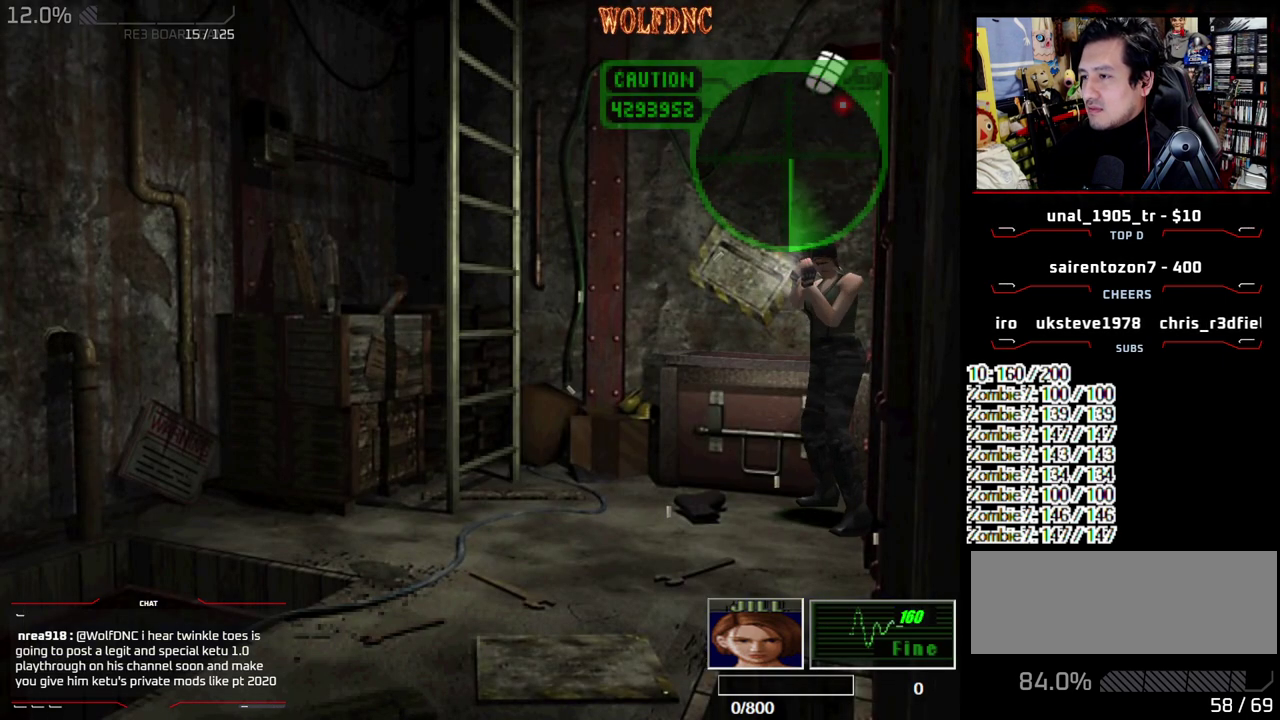
{"buttons": ["CROSS", "R1"], "events": []}
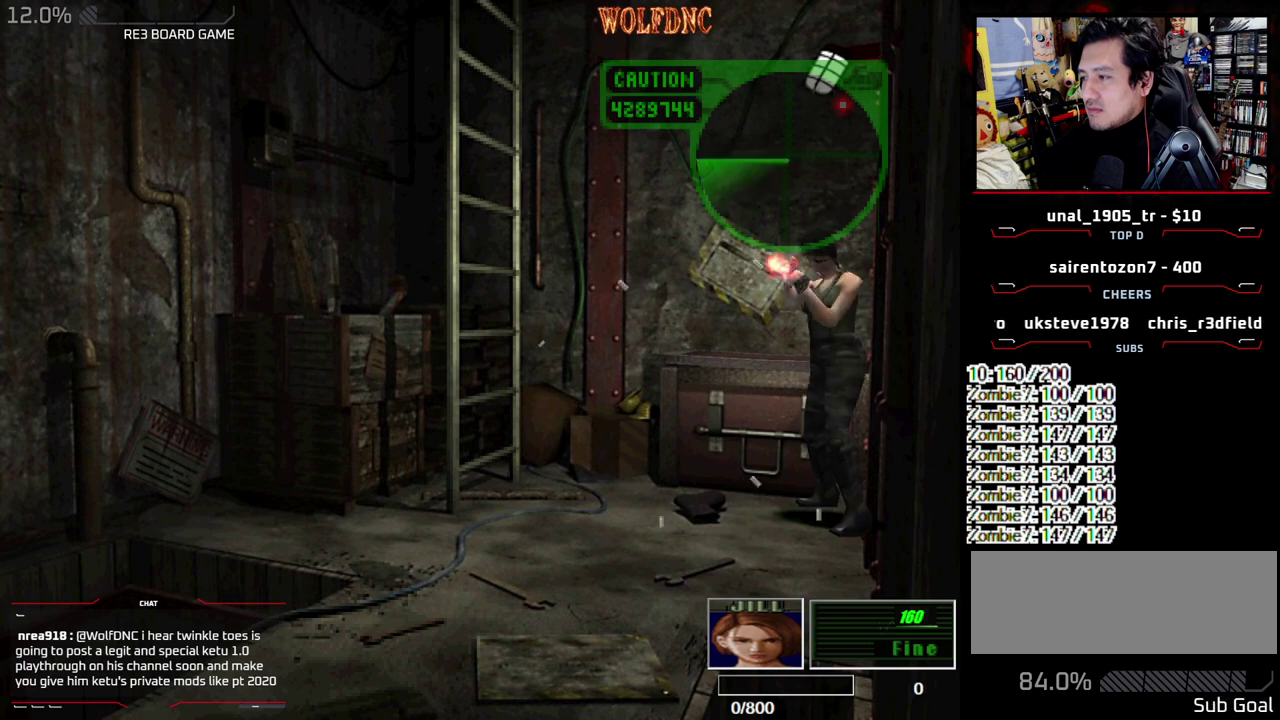
{"buttons": ["CROSS", "R1"], "events": []}
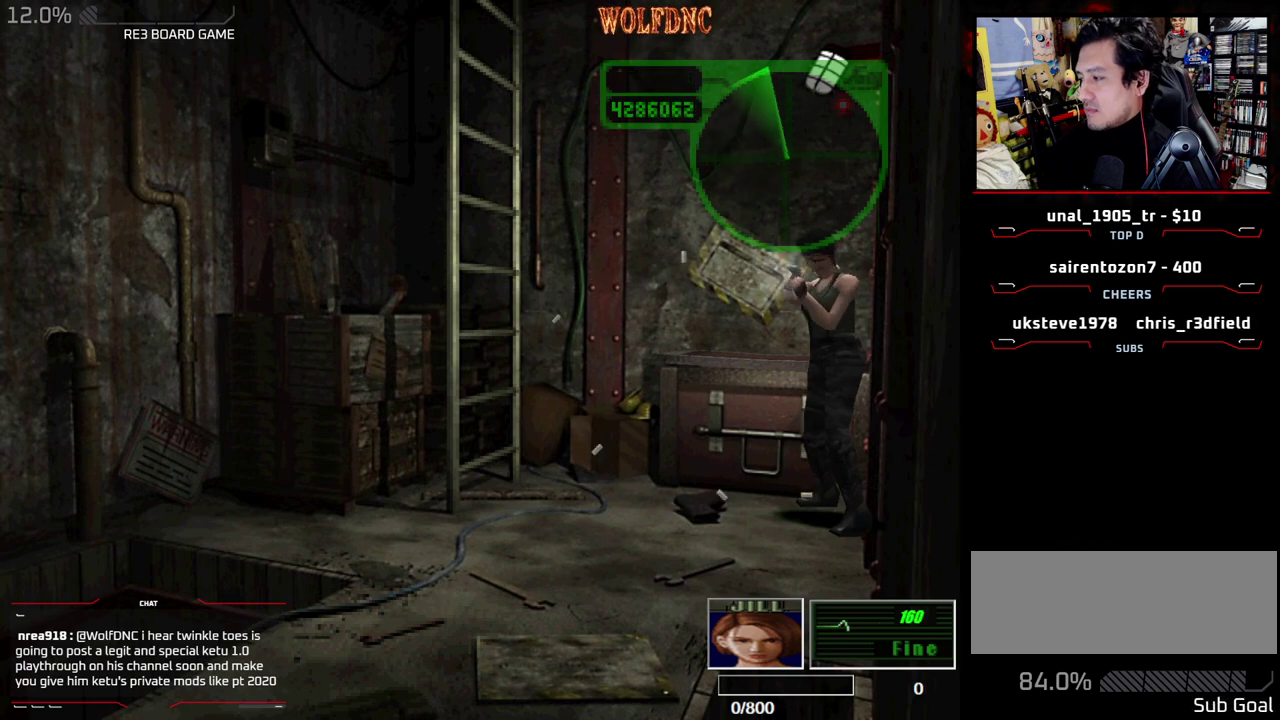
{"buttons": ["CROSS", "R1"], "events": []}
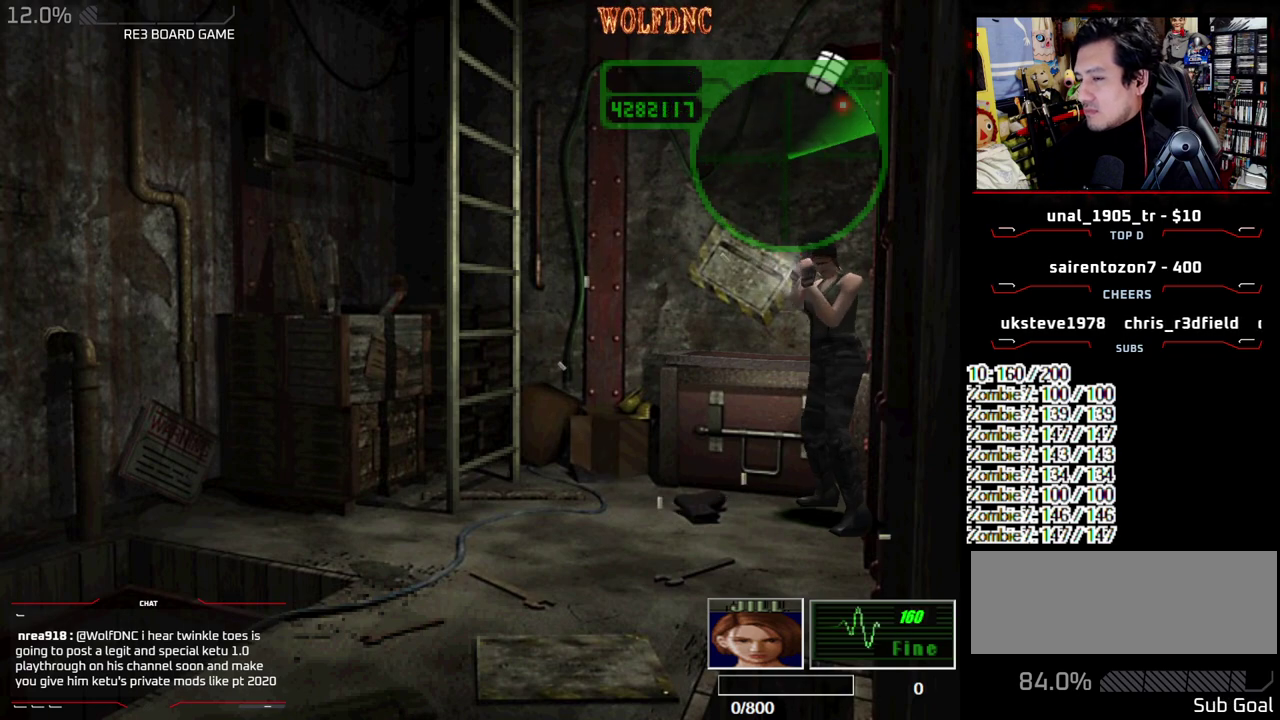
{"buttons": ["R1"], "events": [[283, "CROSS", "up"]]}
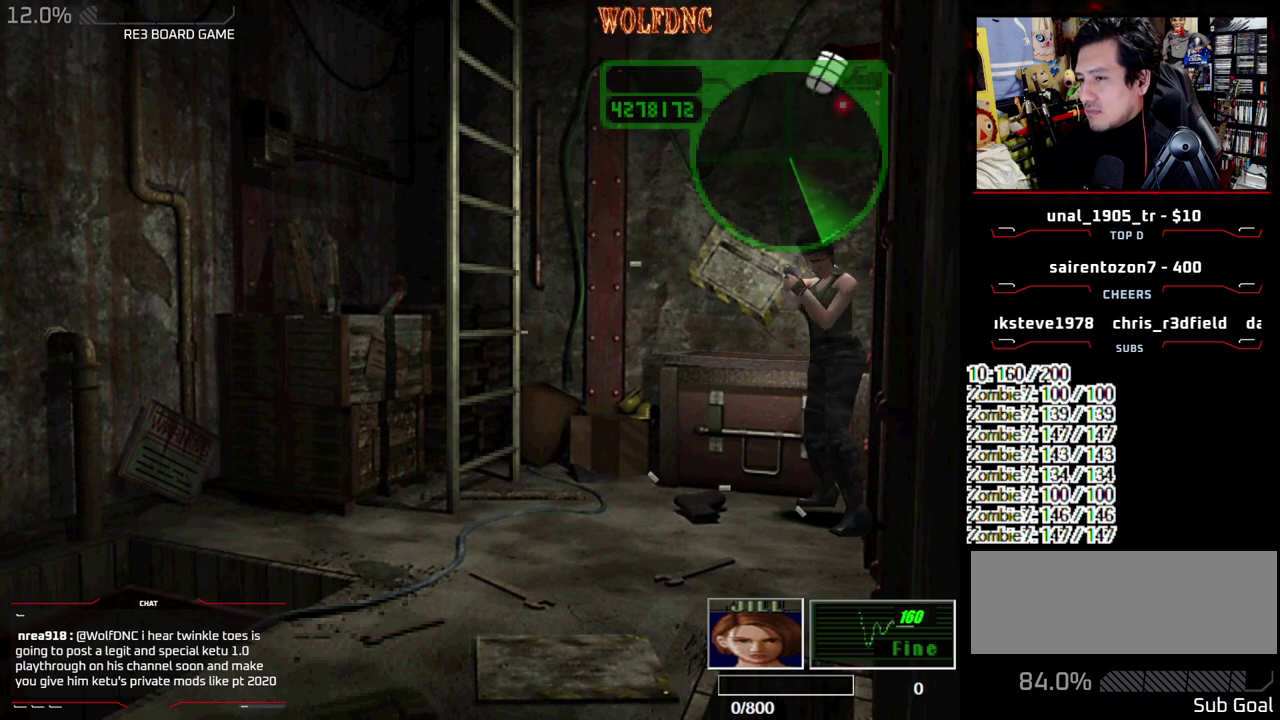
{"buttons": ["CROSS", "R1"], "events": [[167, "DPAD_DOWN", "down"], [217, "DPAD_DOWN", "up"], [250, "CROSS", "down"]]}
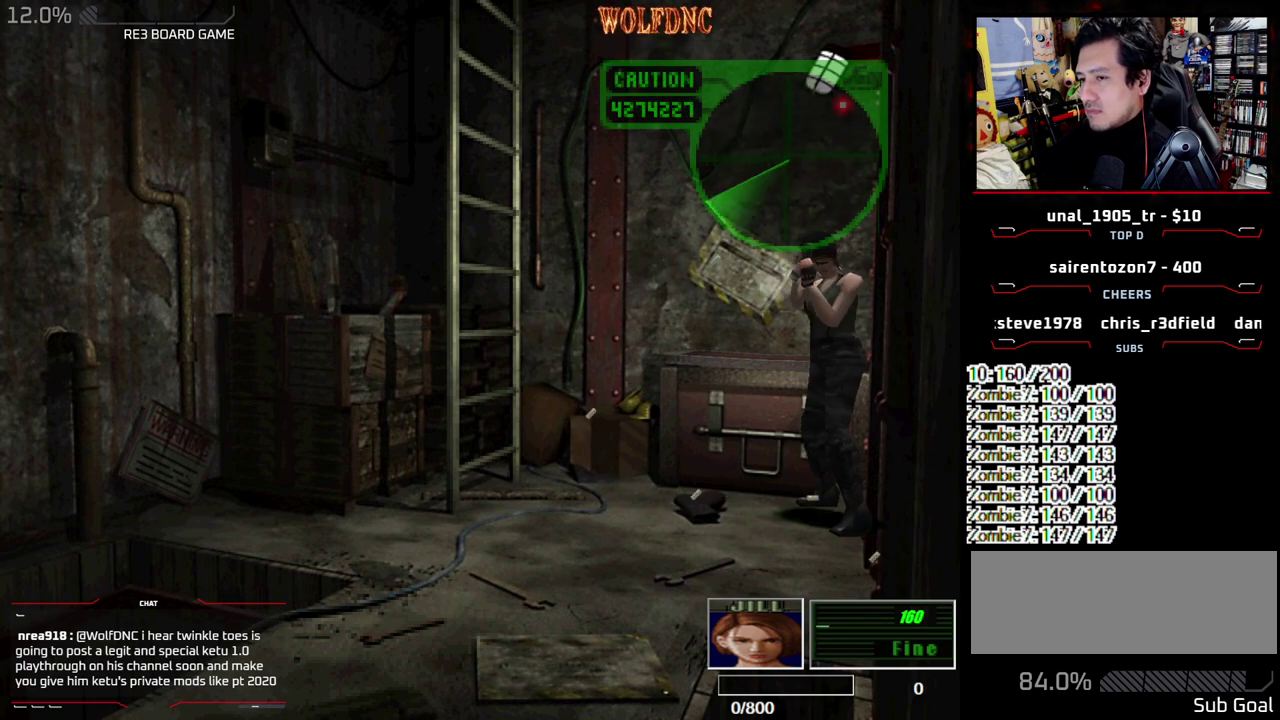
{"buttons": ["CROSS", "R1"], "events": []}
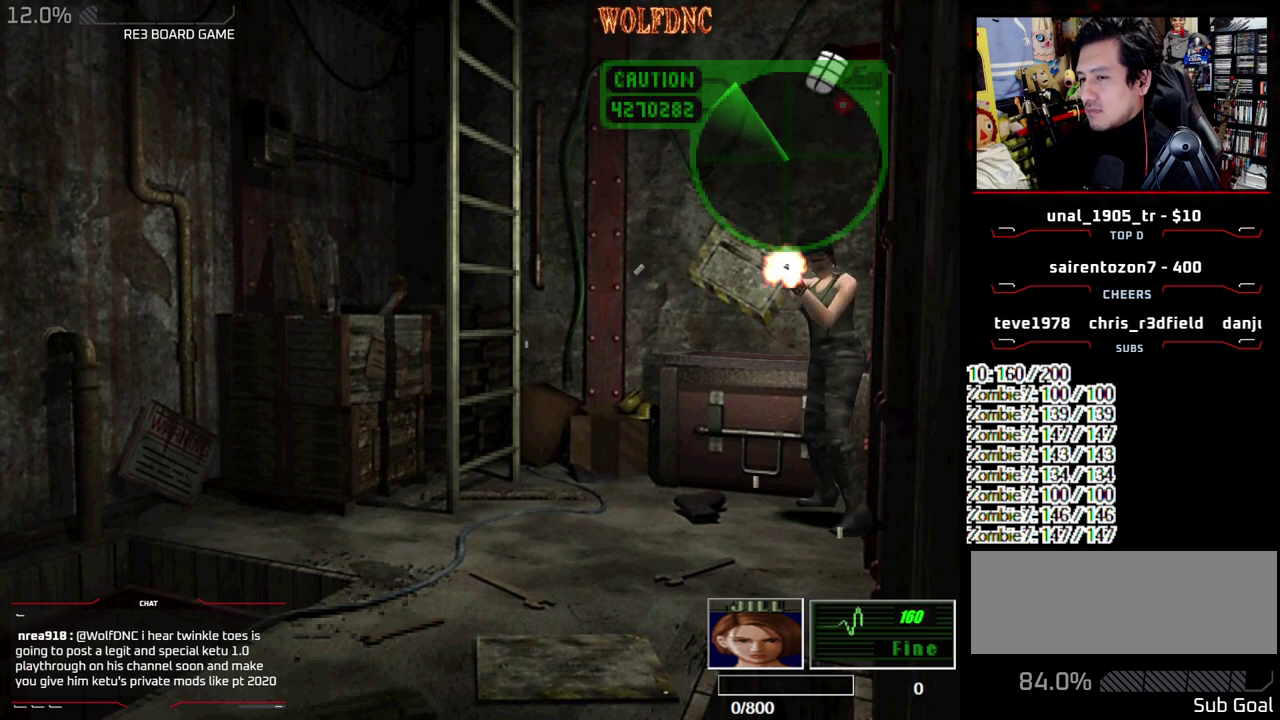
{"buttons": ["CROSS", "R1"], "events": [[283, "CROSS", "up"], [333, "CROSS", "down"]]}
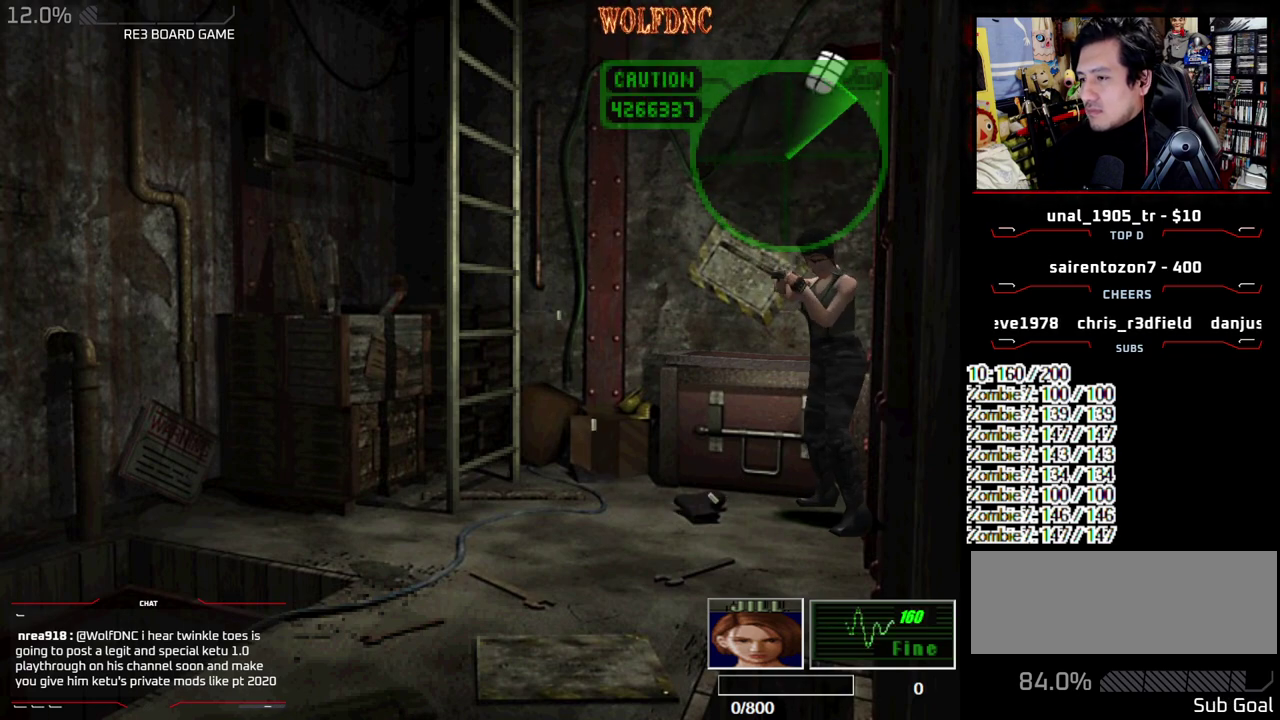
{"buttons": ["R1"], "events": [[300, "CROSS", "up"]]}
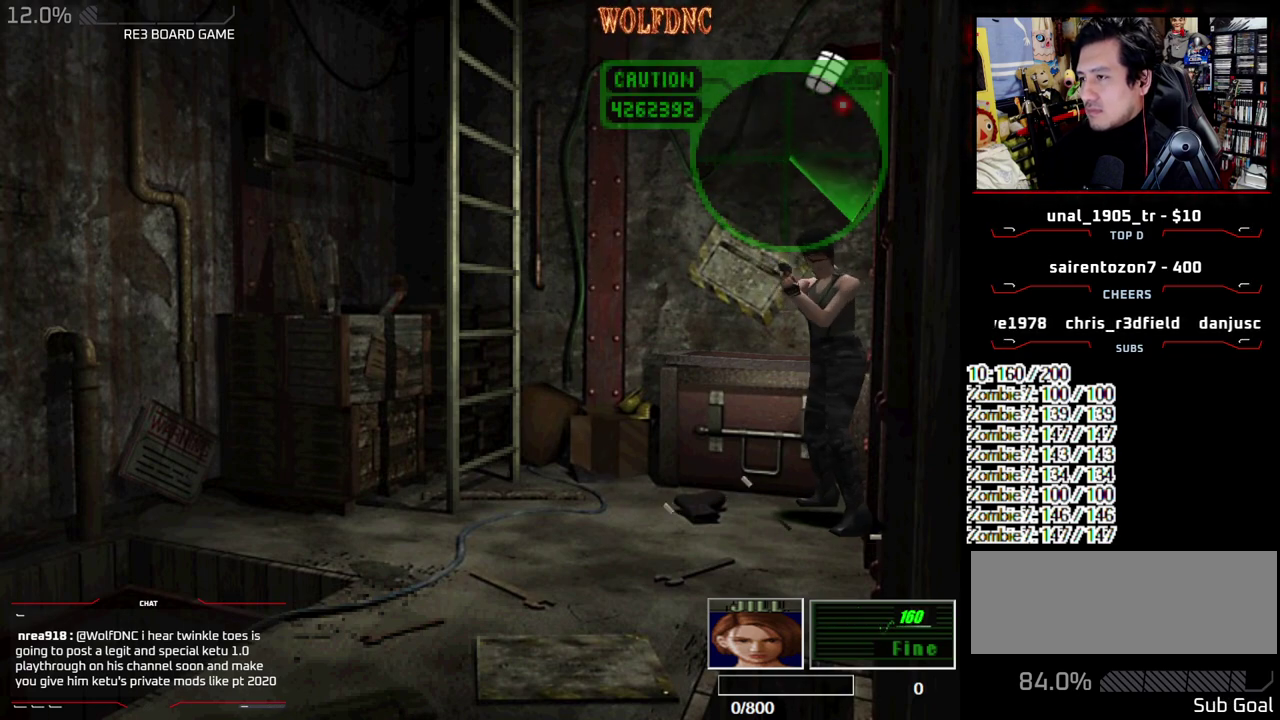
{"buttons": ["CROSS", "R1"], "events": [[133, "DPAD_DOWN", "down"], [183, "DPAD_DOWN", "up"], [233, "CROSS", "down"]]}
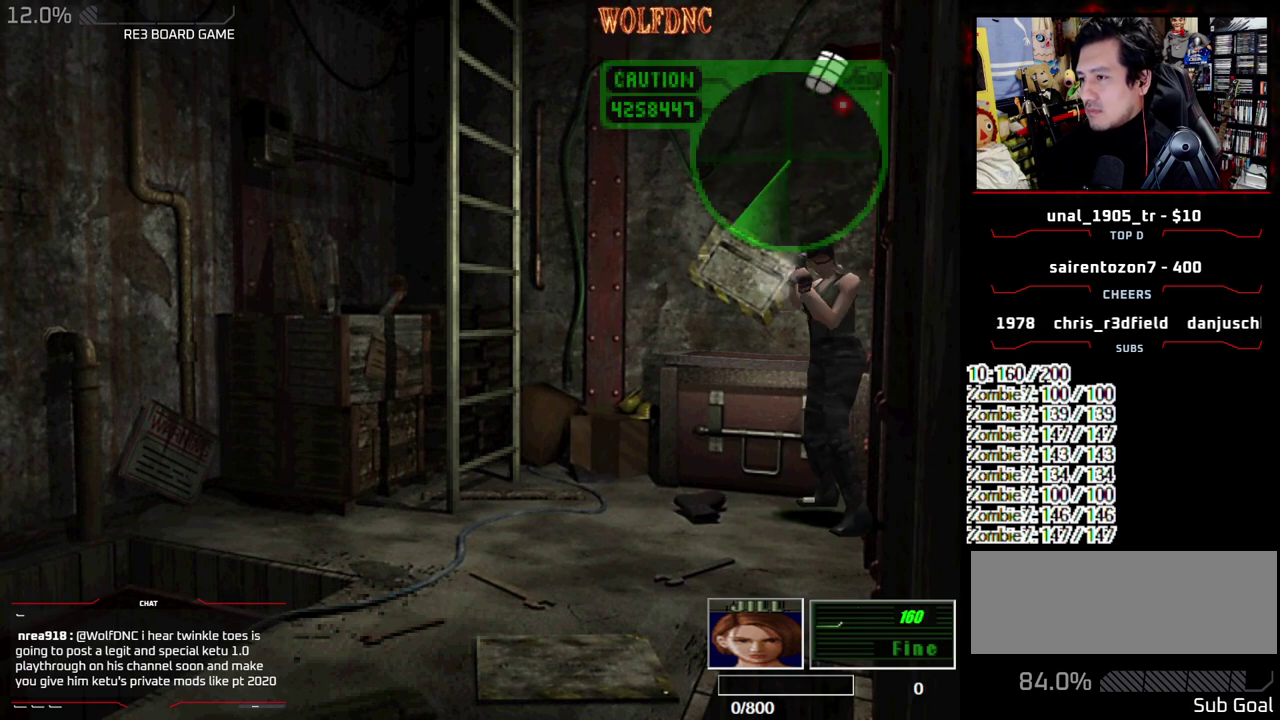
{"buttons": ["CROSS", "R1"], "events": []}
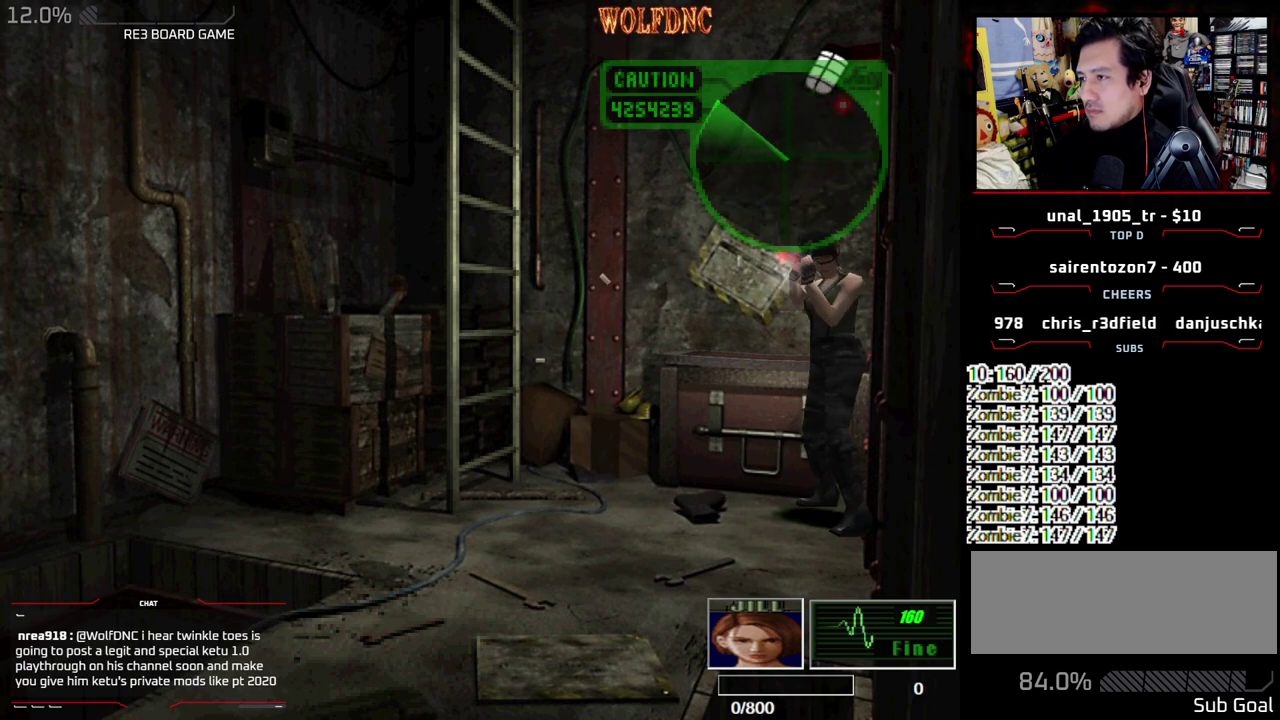
{"buttons": ["CROSS", "R1"], "events": []}
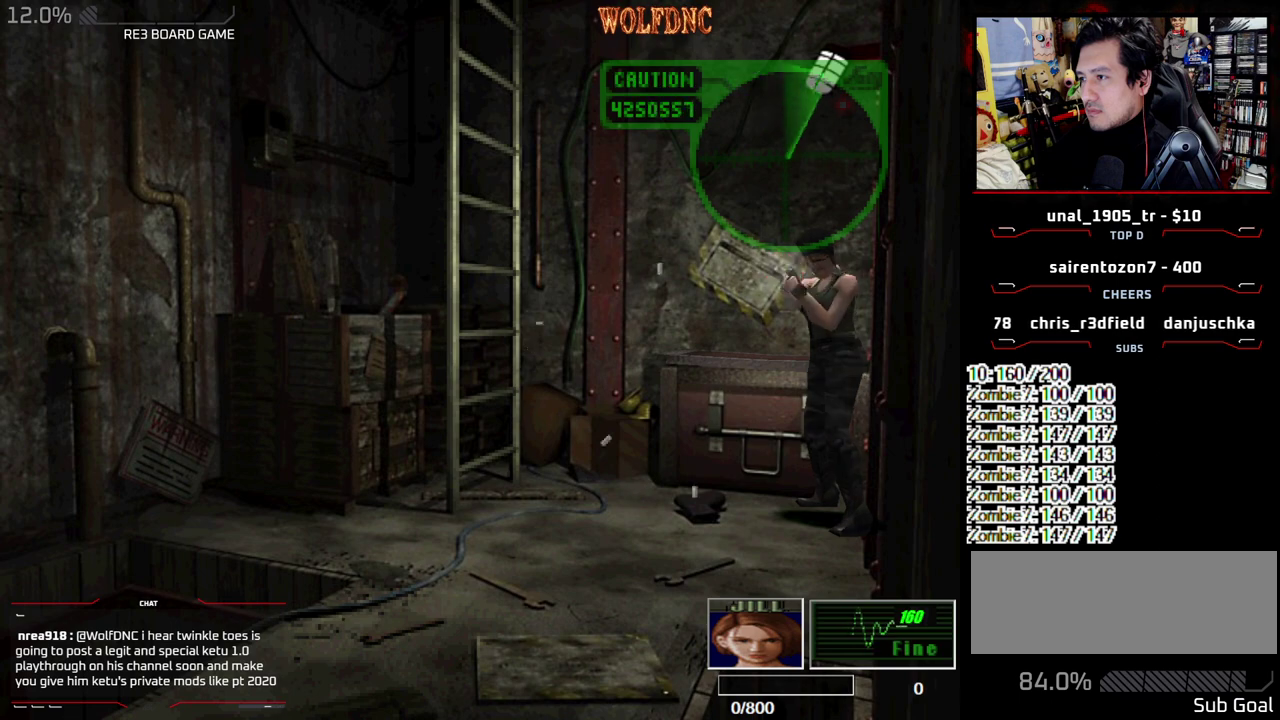
{"buttons": ["CROSS", "R1"], "events": []}
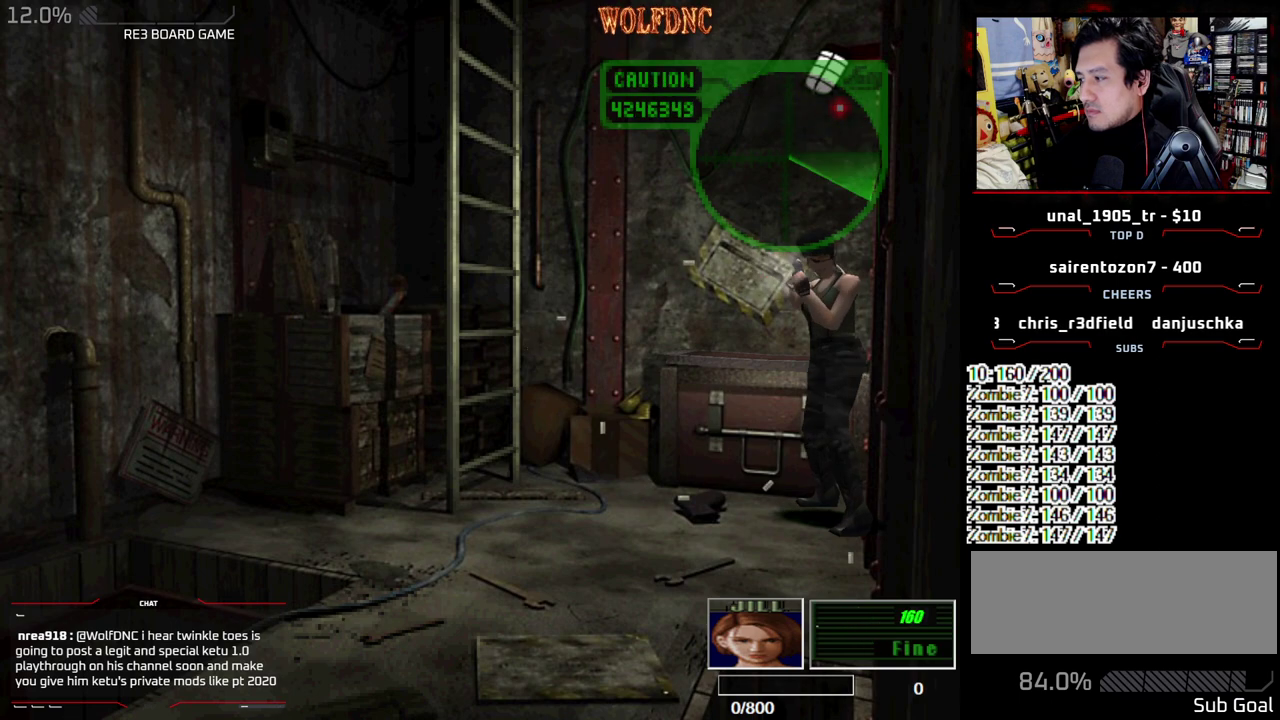
{"buttons": ["CROSS", "R1"], "events": []}
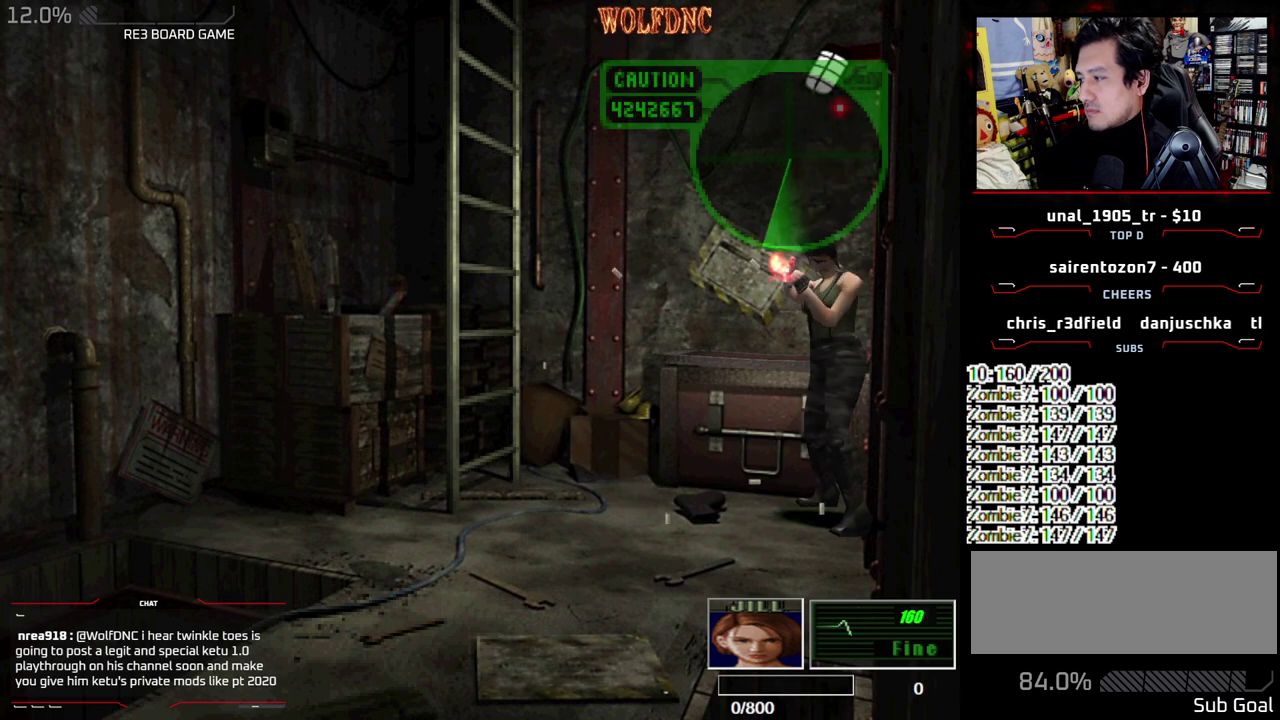
{"buttons": ["CROSS", "R1"], "events": []}
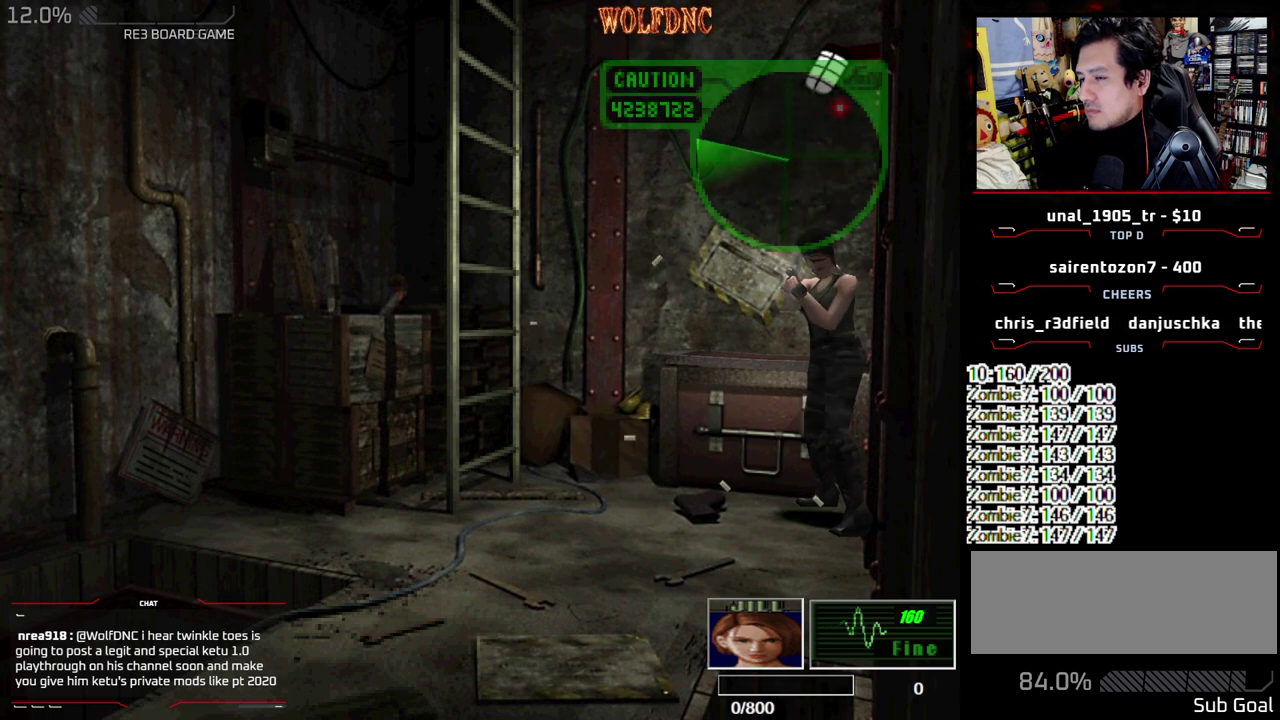
{"buttons": ["R1", "DPAD_DOWN"], "events": [[83, "CROSS", "up"], [500, "DPAD_DOWN", "down"]]}
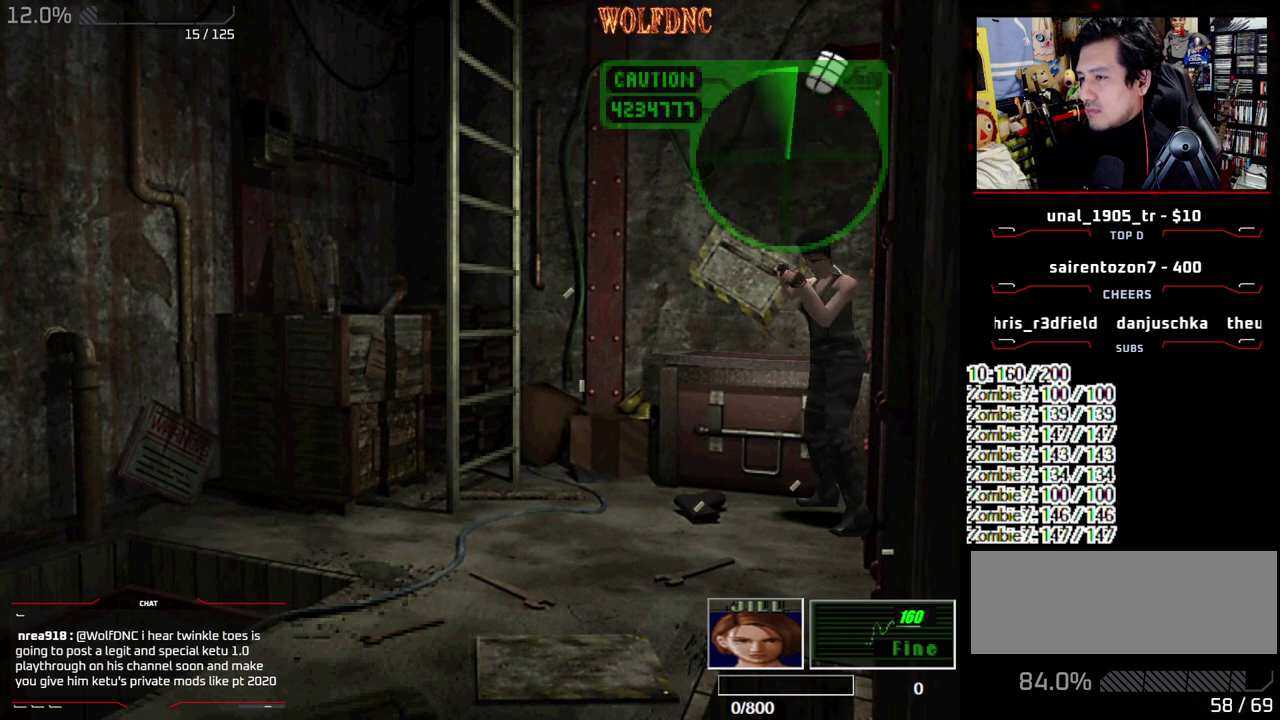
{"buttons": ["CROSS", "R1"], "events": [[100, "DPAD_DOWN", "up"], [150, "CROSS", "down"]]}
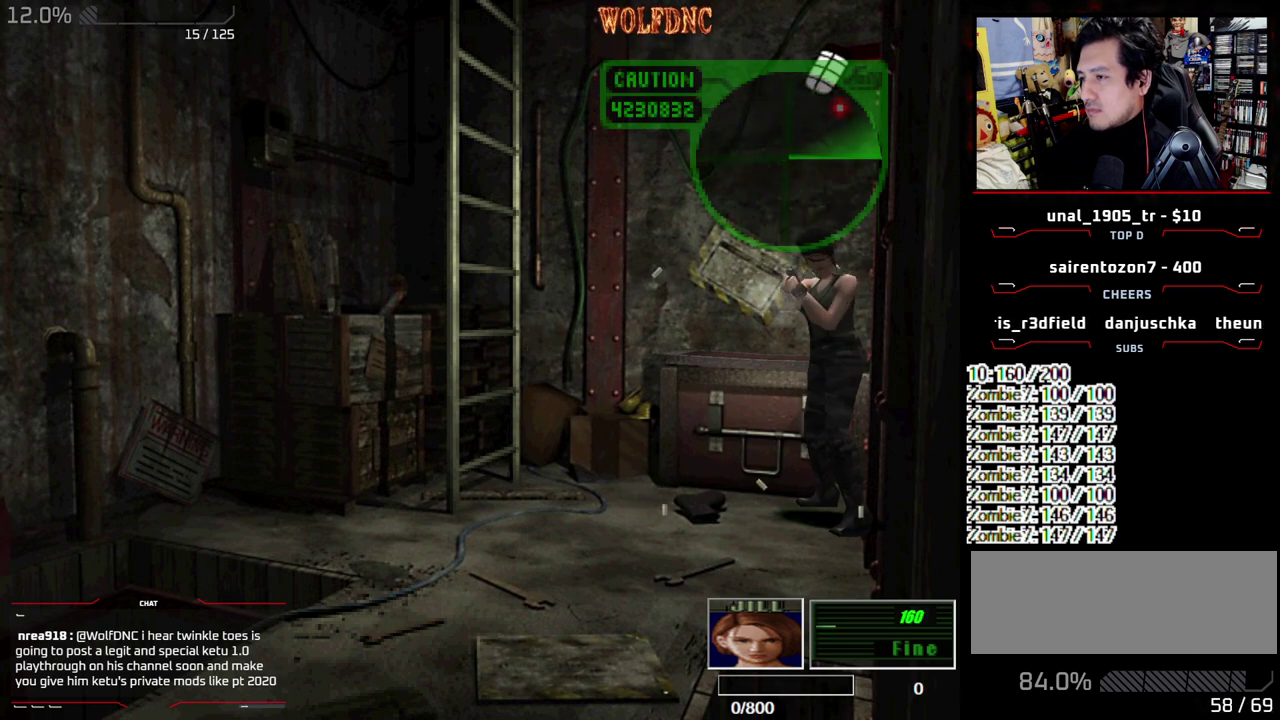
{"buttons": ["CROSS", "R1"], "events": []}
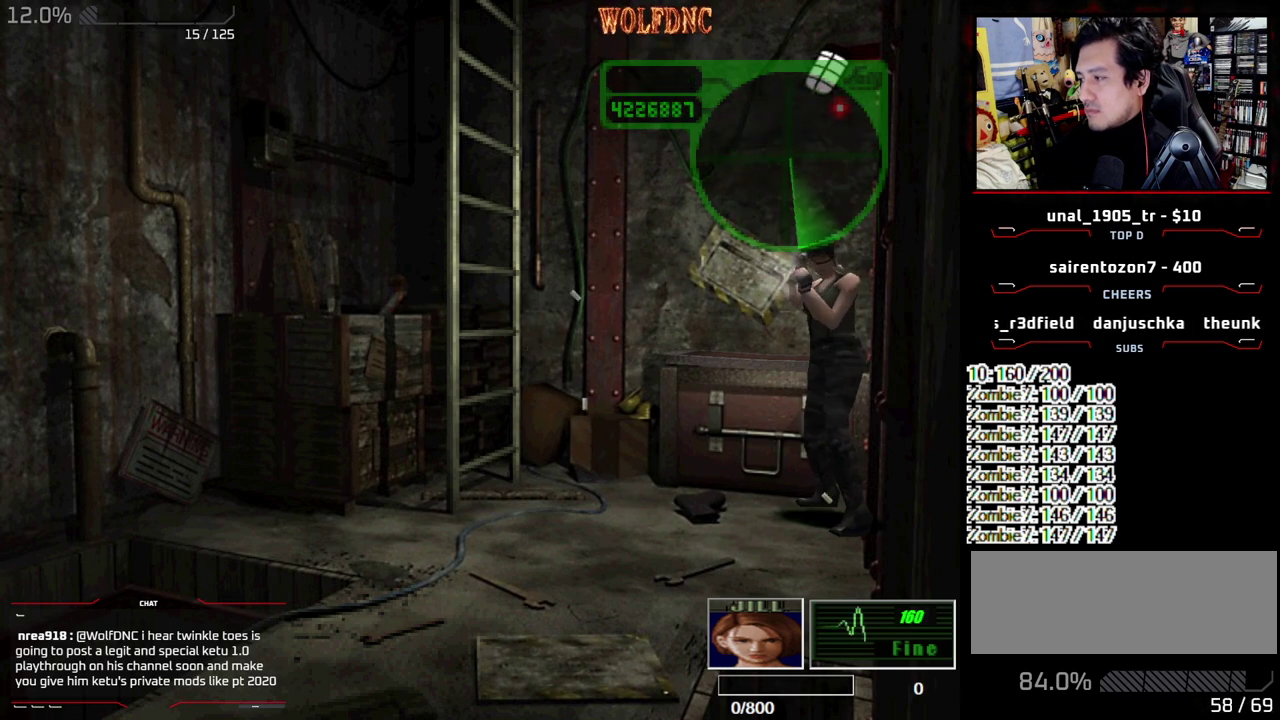
{"buttons": ["CROSS", "R1"], "events": []}
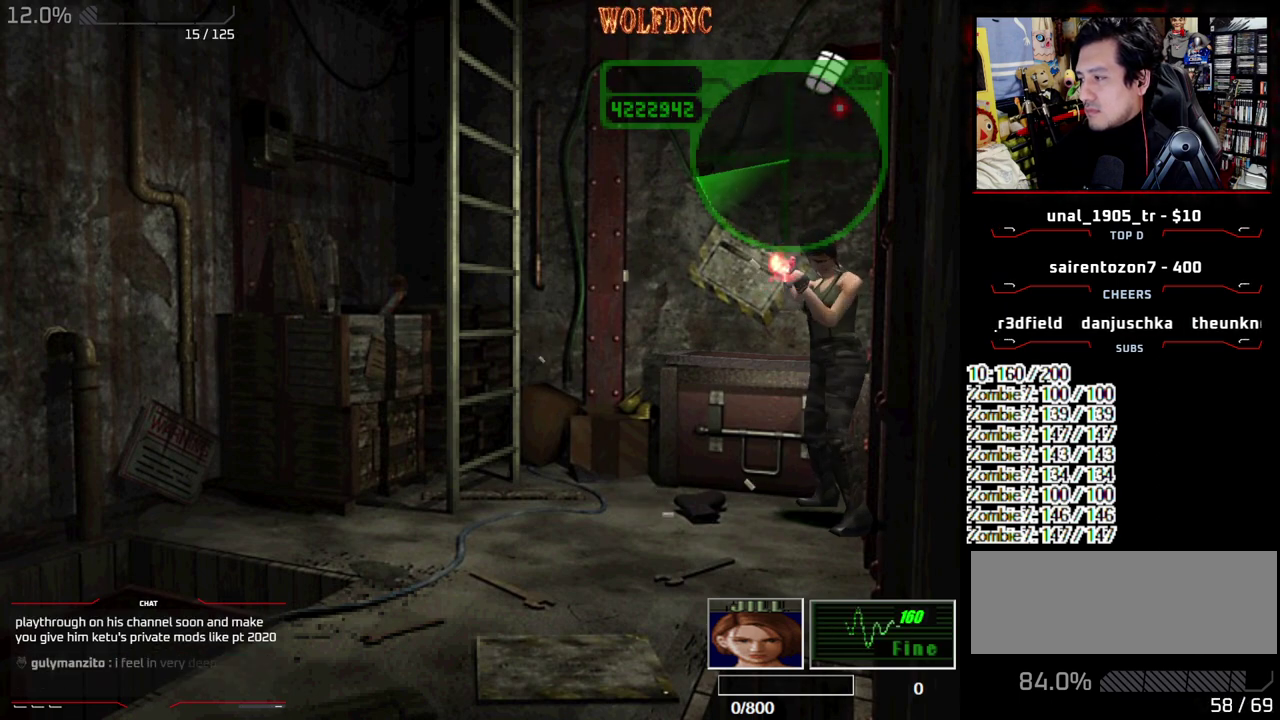
{"buttons": ["CIRCLE"], "events": [[200, "CROSS", "up"], [233, "R1", "up"], [433, "CIRCLE", "down"]]}
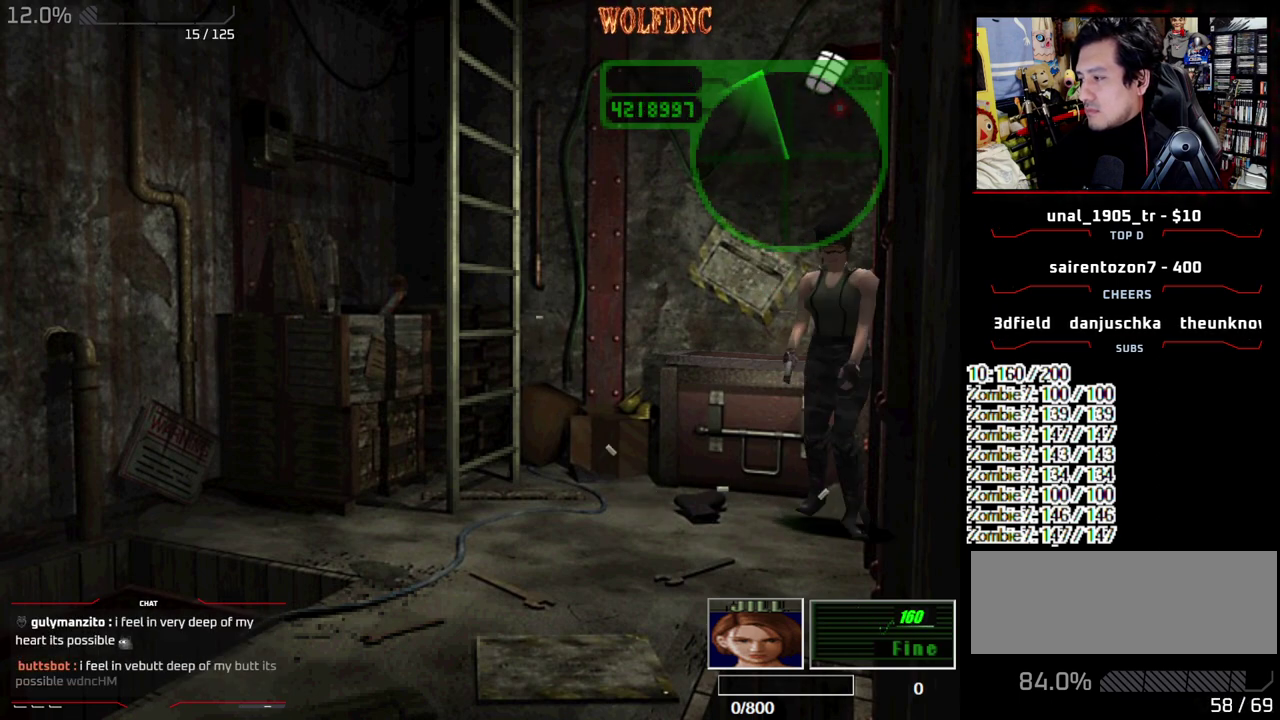
{"buttons": [], "events": [[17, "CIRCLE", "up"], [67, "CIRCLE", "down"], [117, "CIRCLE", "up"], [167, "CIRCLE", "down"], [350, "CIRCLE", "up"]]}
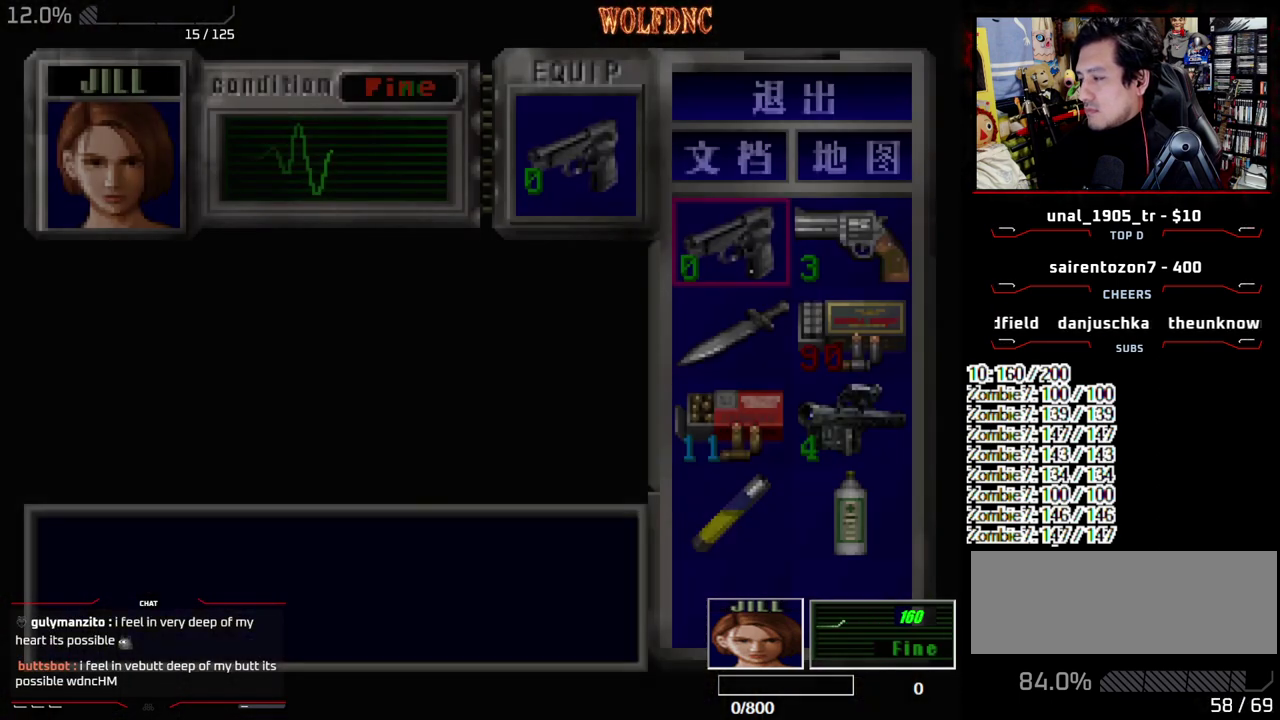
{"buttons": ["DPAD_DOWN"], "events": [[133, "CROSS", "down"], [317, "CROSS", "up"], [367, "DPAD_DOWN", "down"], [400, "CROSS", "down"], [500, "CROSS", "up"]]}
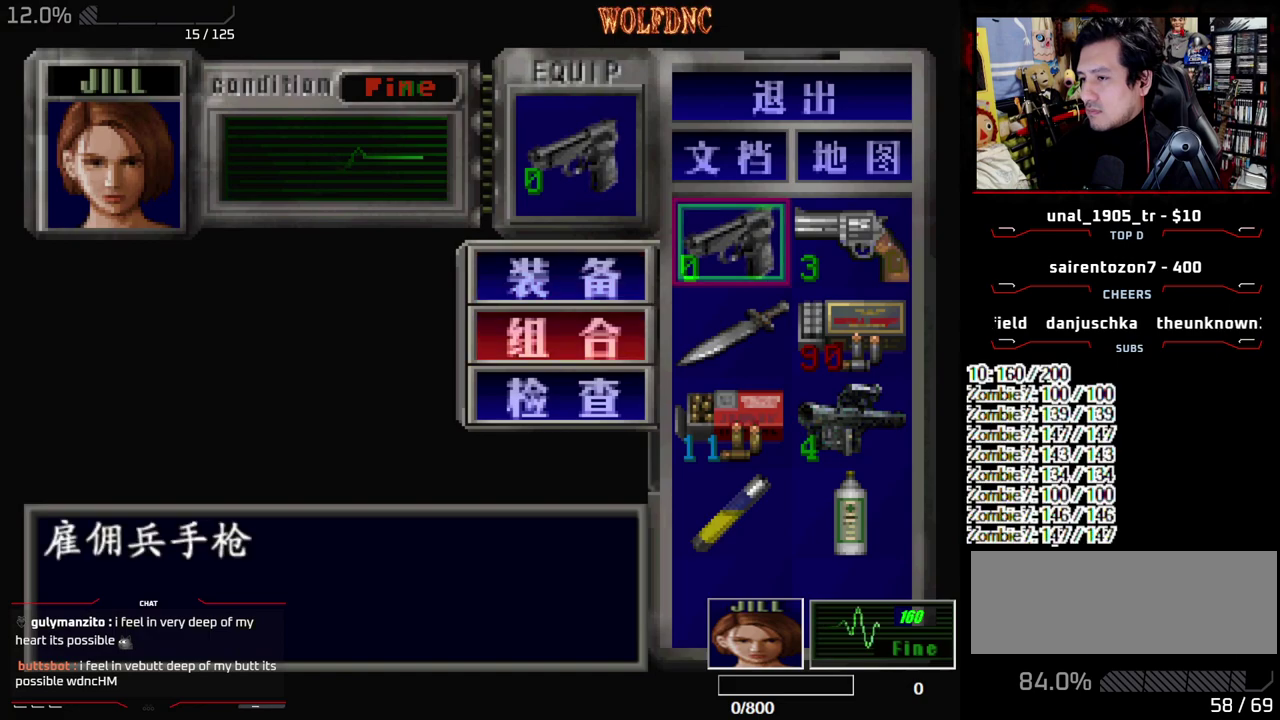
{"buttons": [], "events": [[200, "CROSS", "down"], [250, "DPAD_DOWN", "up"], [333, "CROSS", "up"]]}
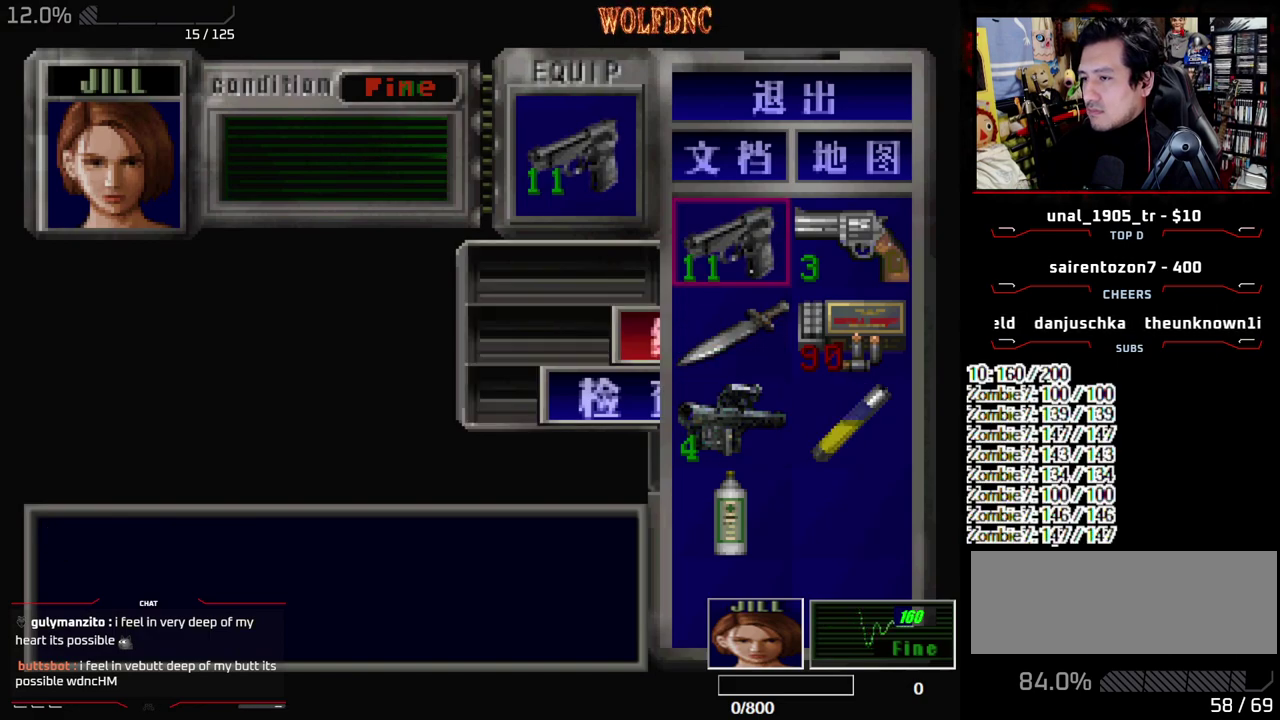
{"buttons": ["R1"], "events": [[17, "SQUARE", "down"], [167, "R1", "down"], [167, "SQUARE", "up"]]}
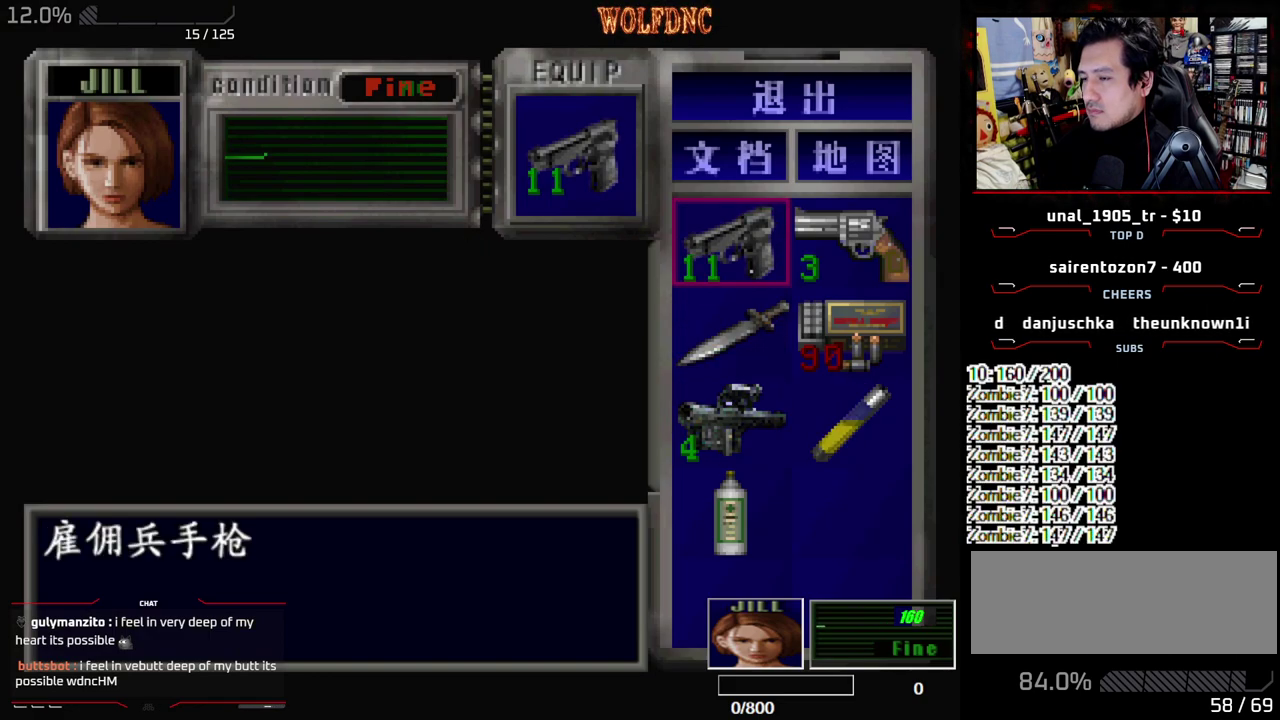
{"buttons": ["R1"], "events": [[83, "SQUARE", "down"], [183, "SQUARE", "up"]]}
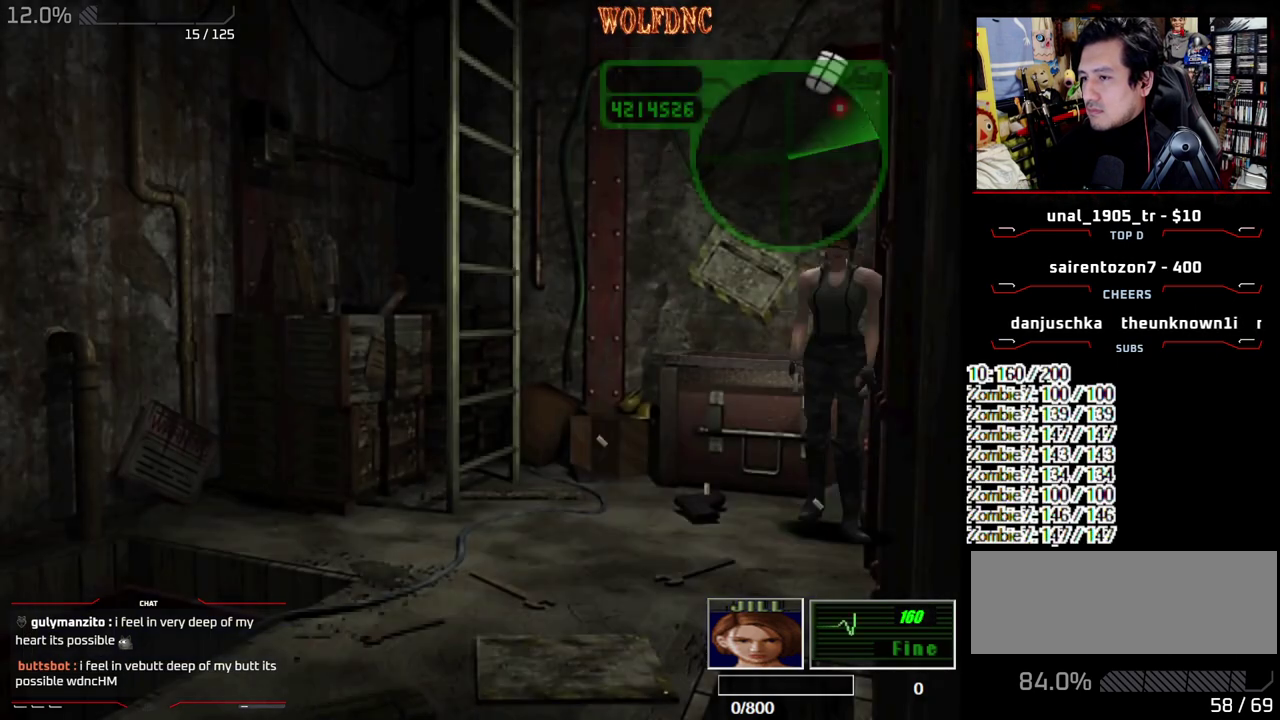
{"buttons": ["CROSS", "R1"], "events": [[200, "DPAD_DOWN", "down"], [283, "DPAD_DOWN", "up"], [333, "CROSS", "down"], [433, "CROSS", "up"], [483, "CROSS", "down"]]}